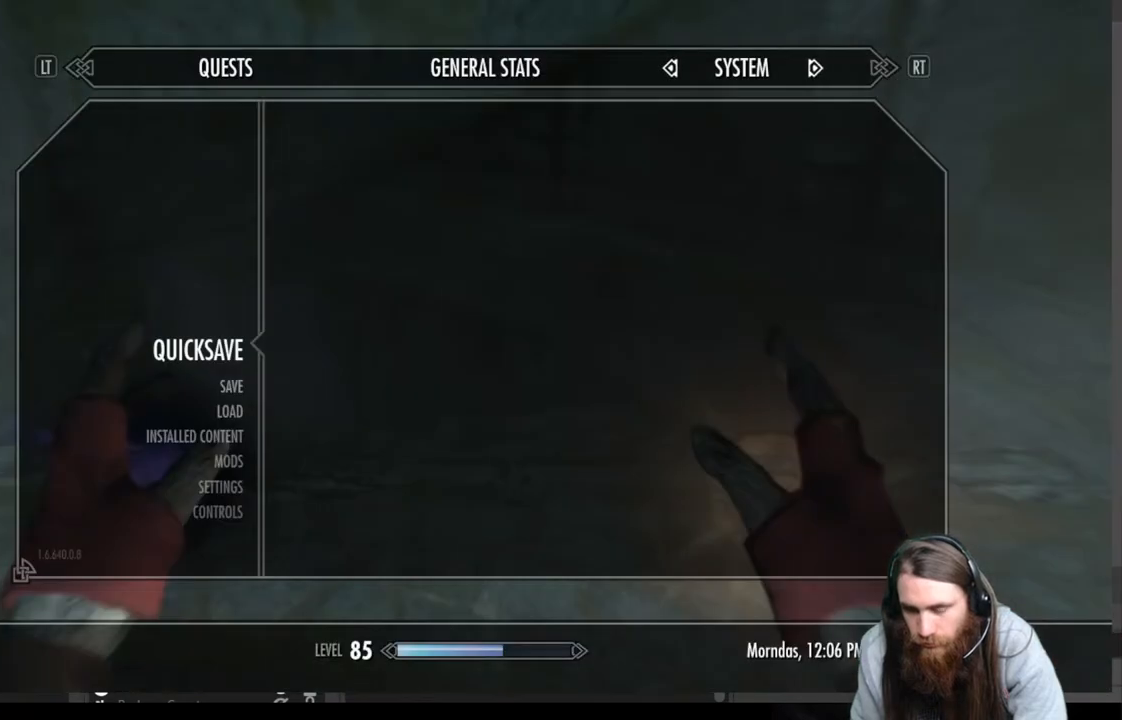
Gameplay with a controller (Xbox layout); each line is a JSON object with the inputs held at the frame after it. "events" lists button and stick changes between this image and that frame as [ms after this image, input, new state], when the widget could be followed in between.
{"buttons": [], "left_stick": "up", "right_stick": "center", "events": [[83, "right_stick", "down-left"], [200, "right_stick", "center"]]}
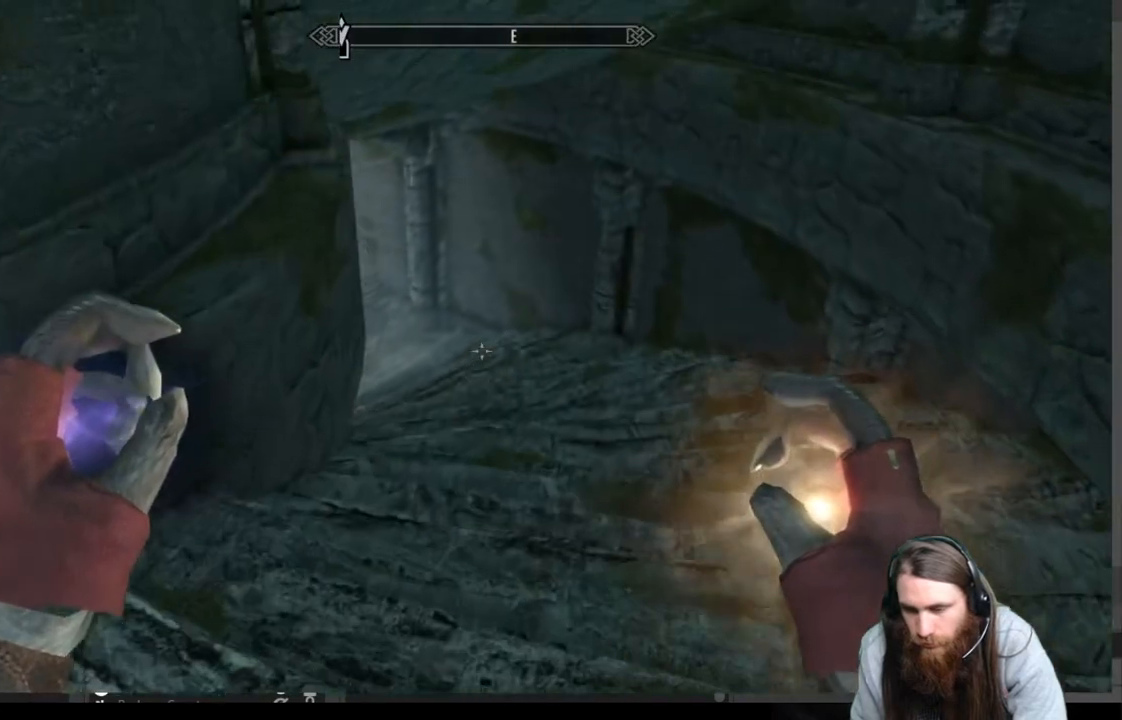
{"buttons": [], "left_stick": "up-right", "right_stick": "center", "events": [[133, "L3", "down"], [267, "L3", "up"], [350, "left_stick", "up-right"], [350, "right_stick", "left"], [500, "right_stick", "center"]]}
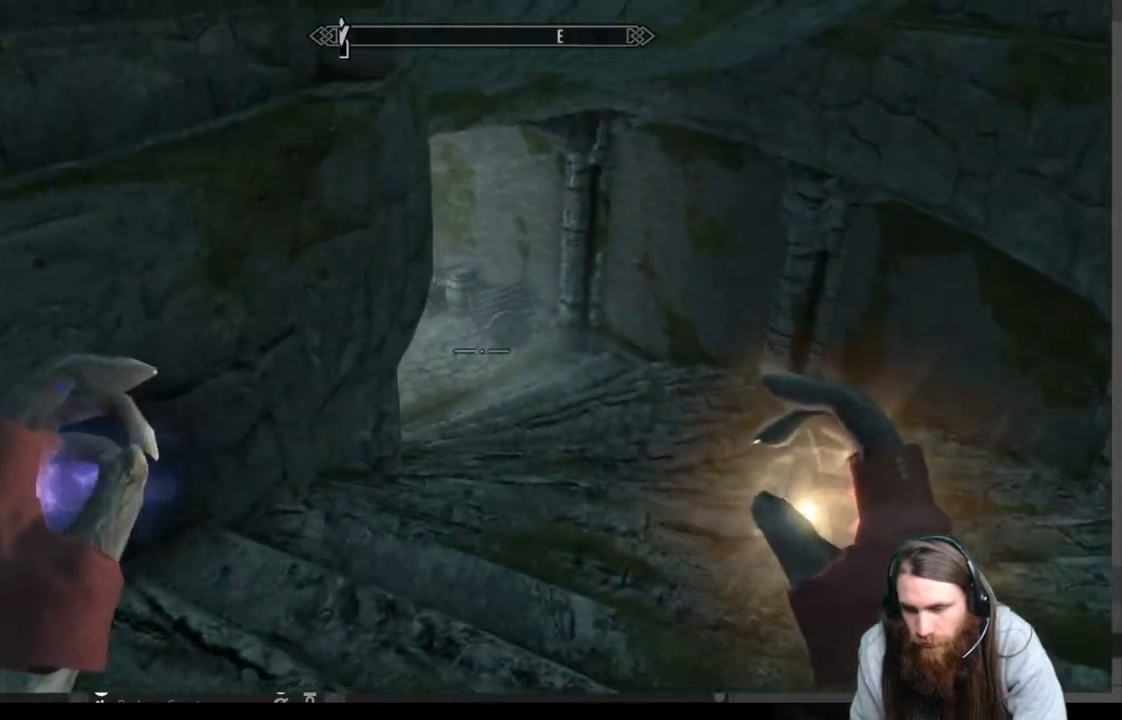
{"buttons": [], "left_stick": "up-right", "right_stick": "up-left", "events": [[167, "right_stick", "left"], [483, "right_stick", "up-left"]]}
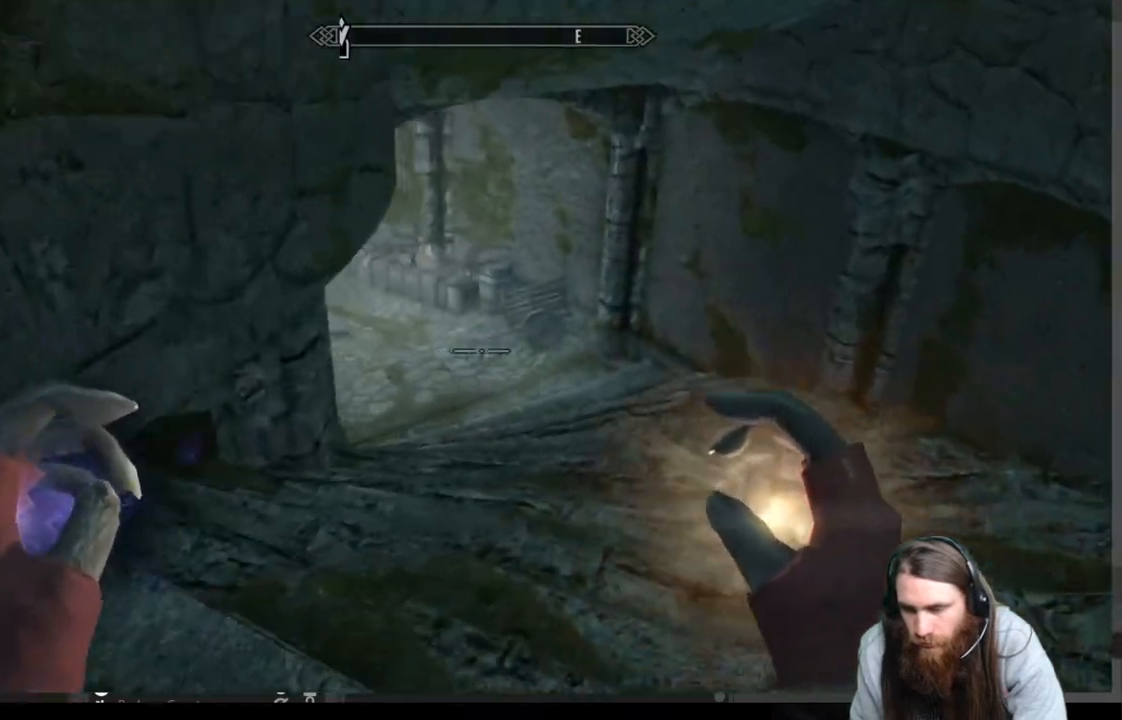
{"buttons": [], "left_stick": "up-right", "right_stick": "center", "events": [[100, "right_stick", "center"]]}
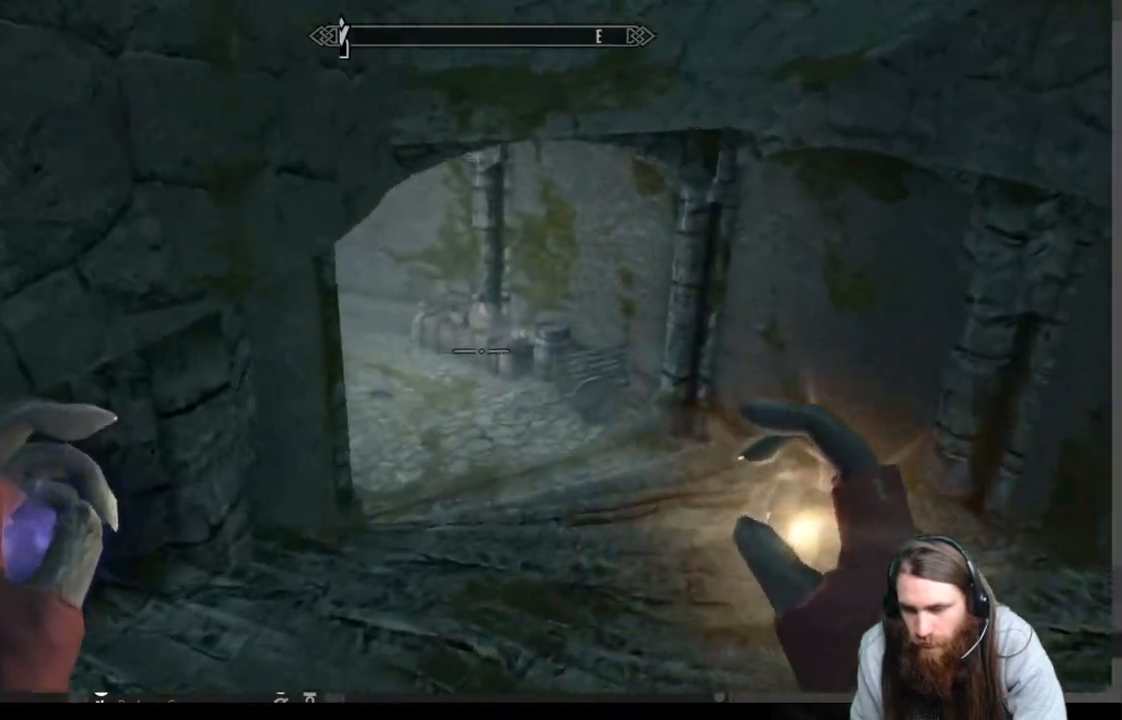
{"buttons": [], "left_stick": "up", "right_stick": "center", "events": [[167, "L1", "down"], [233, "left_stick", "up"], [367, "L1", "up"]]}
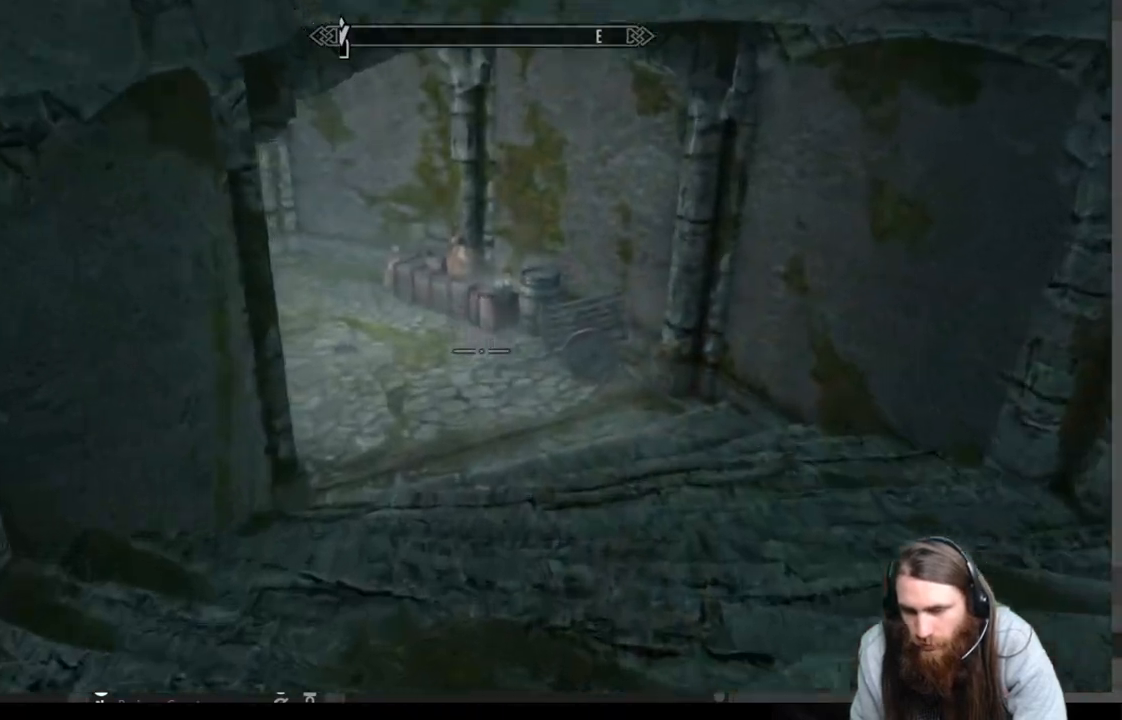
{"buttons": [], "left_stick": "up", "right_stick": "center", "events": []}
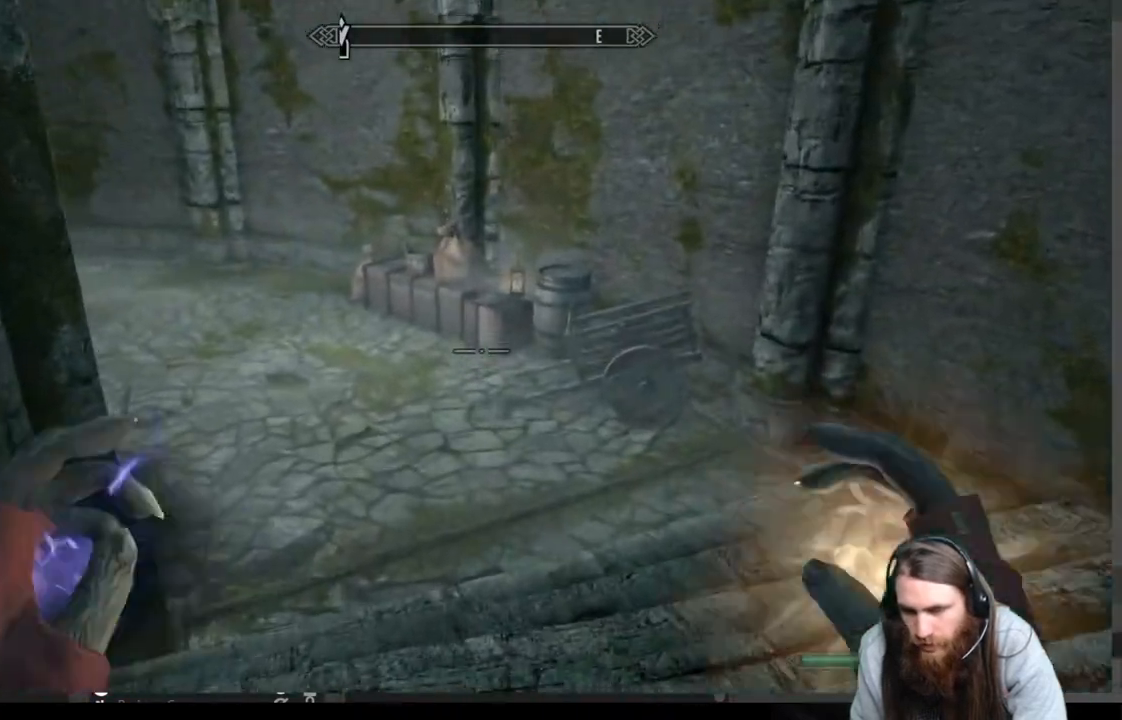
{"buttons": ["L1"], "left_stick": "up", "right_stick": "center", "events": [[500, "L1", "down"]]}
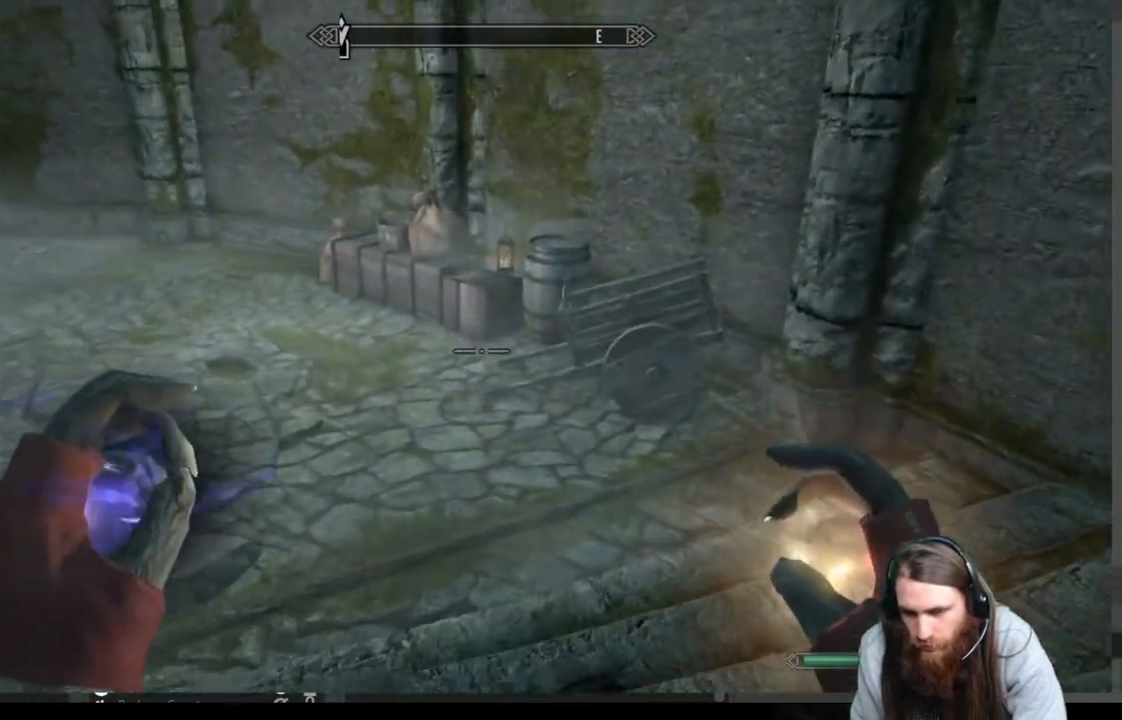
{"buttons": [], "left_stick": "up-left", "right_stick": "right", "events": [[33, "right_stick", "left"], [133, "right_stick", "center"], [200, "L1", "up"], [417, "right_stick", "right"], [500, "left_stick", "up-left"]]}
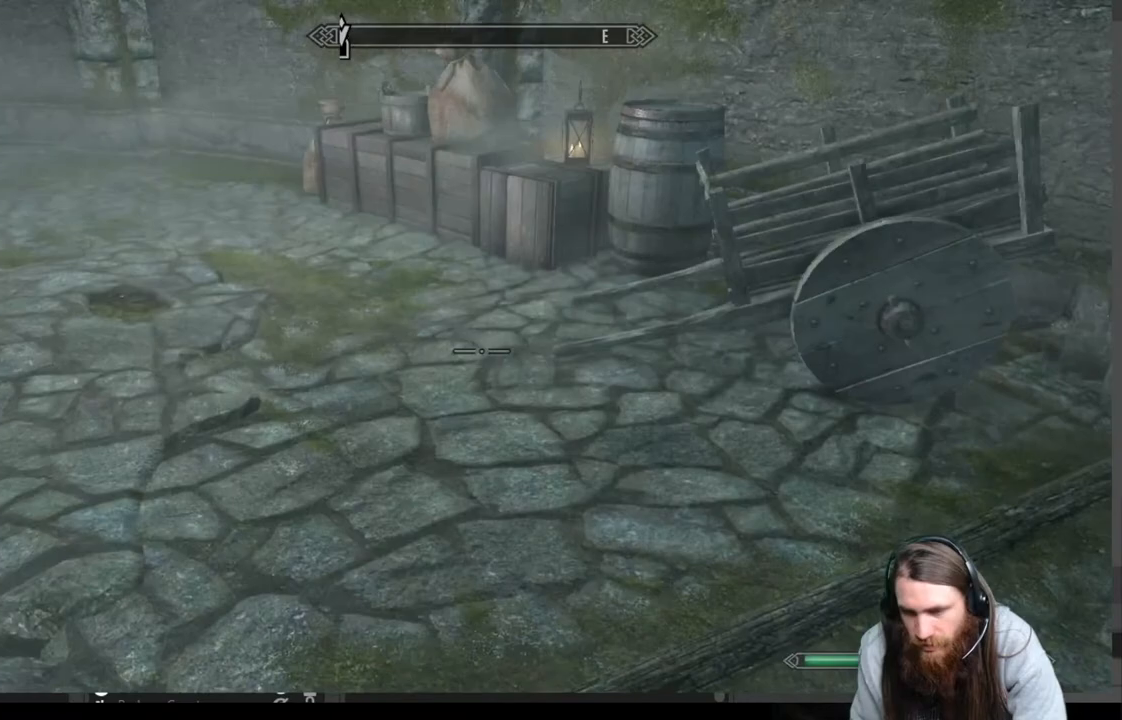
{"buttons": [], "left_stick": "up-left", "right_stick": "center", "events": [[67, "right_stick", "center"], [183, "right_stick", "right"], [333, "right_stick", "center"]]}
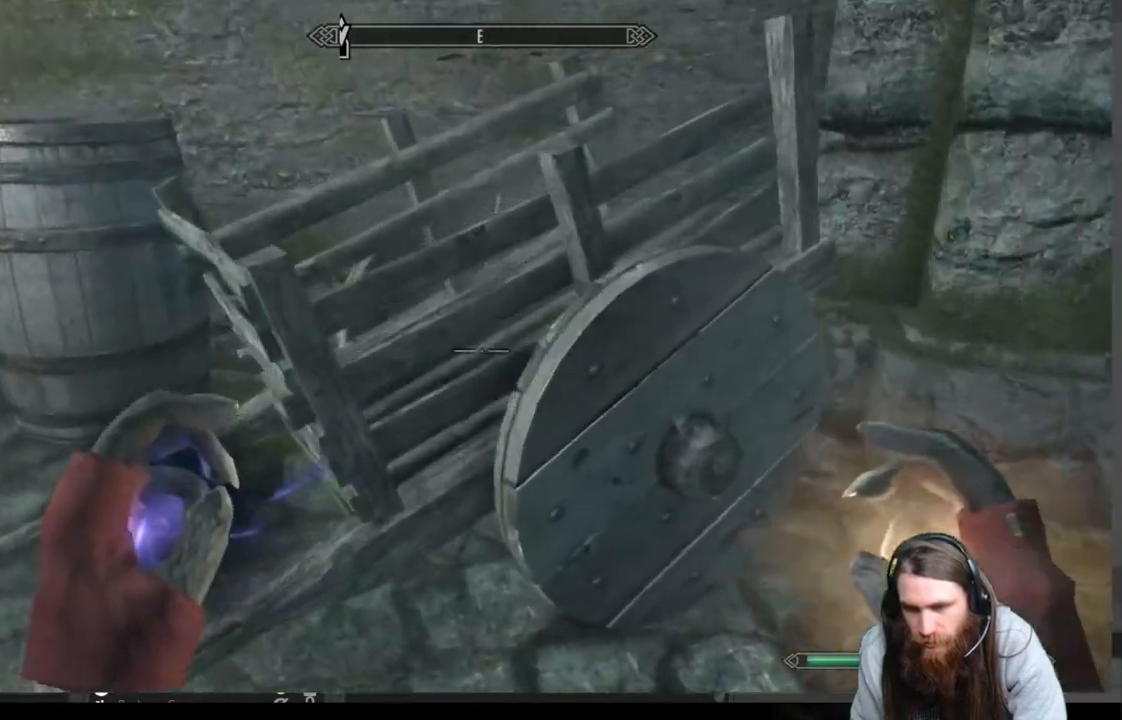
{"buttons": [], "left_stick": "up-left", "right_stick": "center", "events": []}
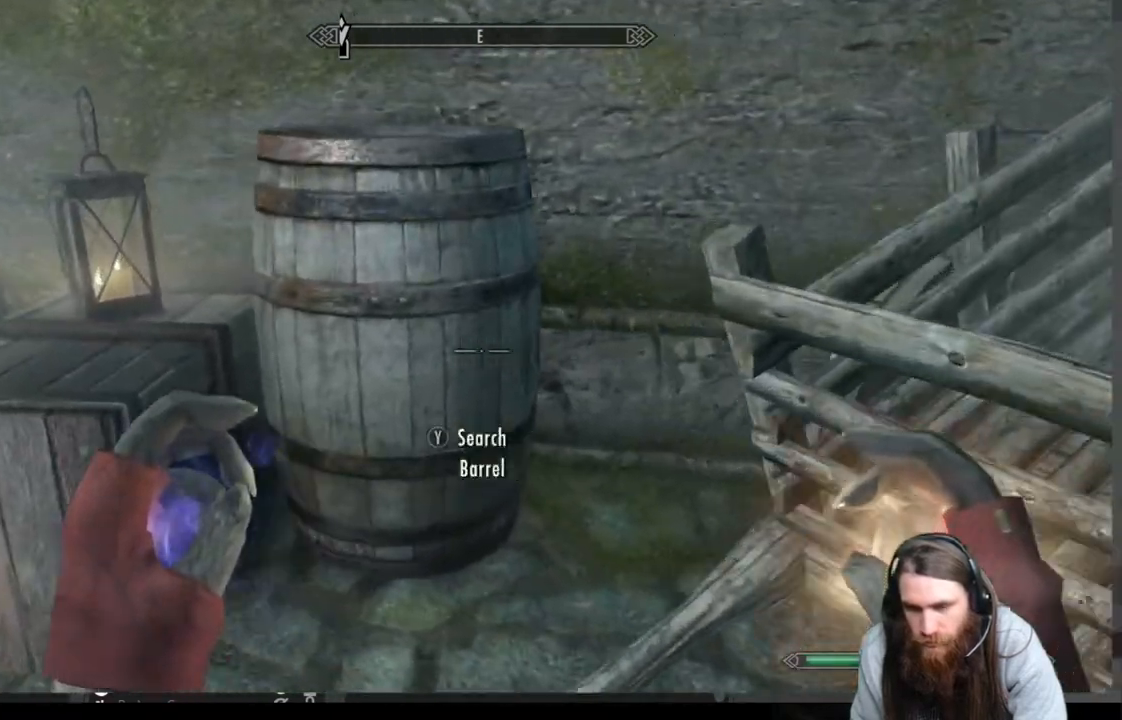
{"buttons": [], "left_stick": "center", "right_stick": "center", "events": [[83, "left_stick", "center"], [133, "Y", "down"], [283, "Y", "up"]]}
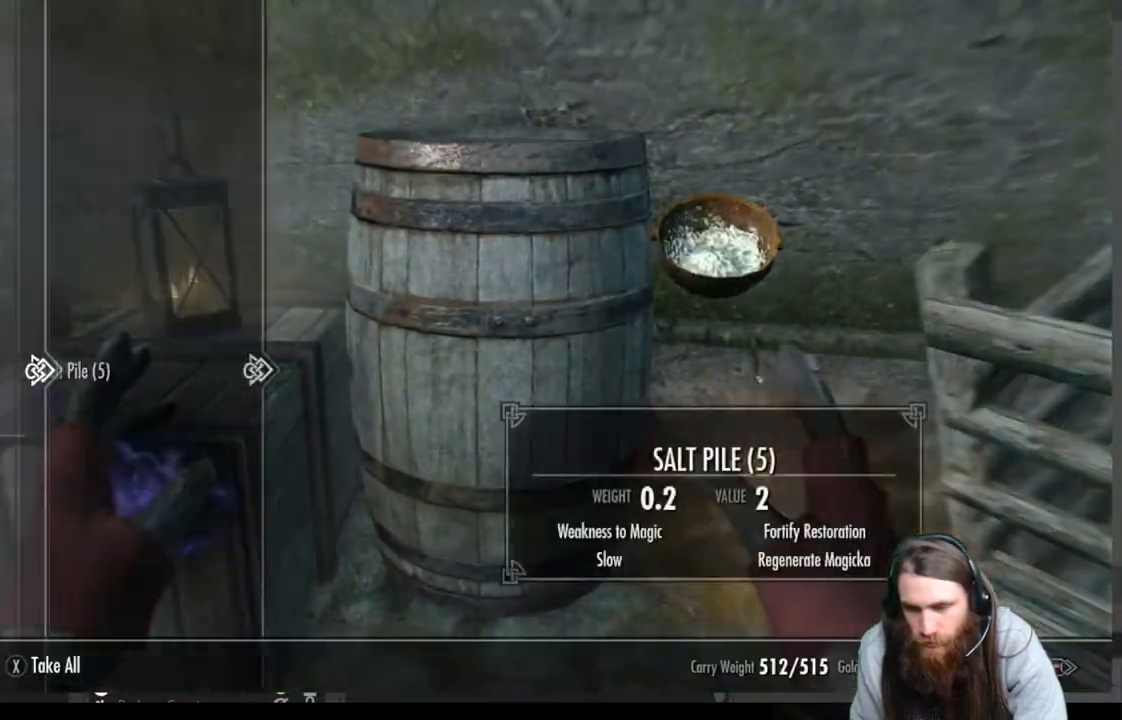
{"buttons": [], "left_stick": "center", "right_stick": "center", "events": []}
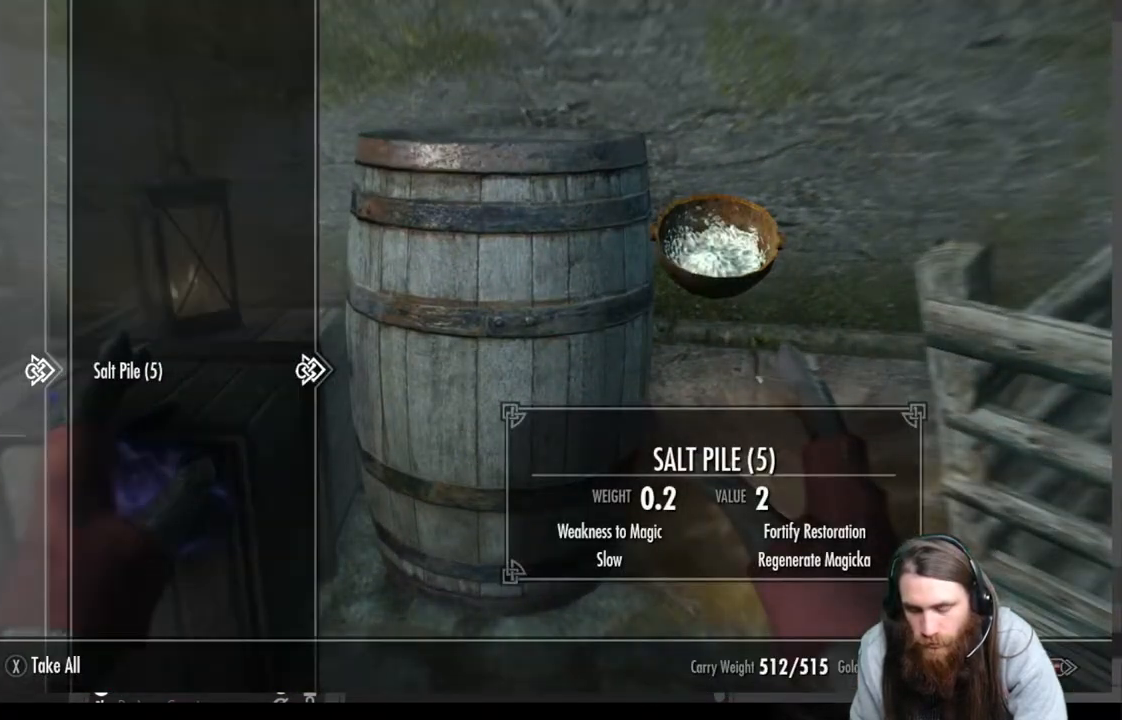
{"buttons": [], "left_stick": "center", "right_stick": "left", "events": [[183, "X", "down"], [250, "X", "up"], [483, "right_stick", "left"]]}
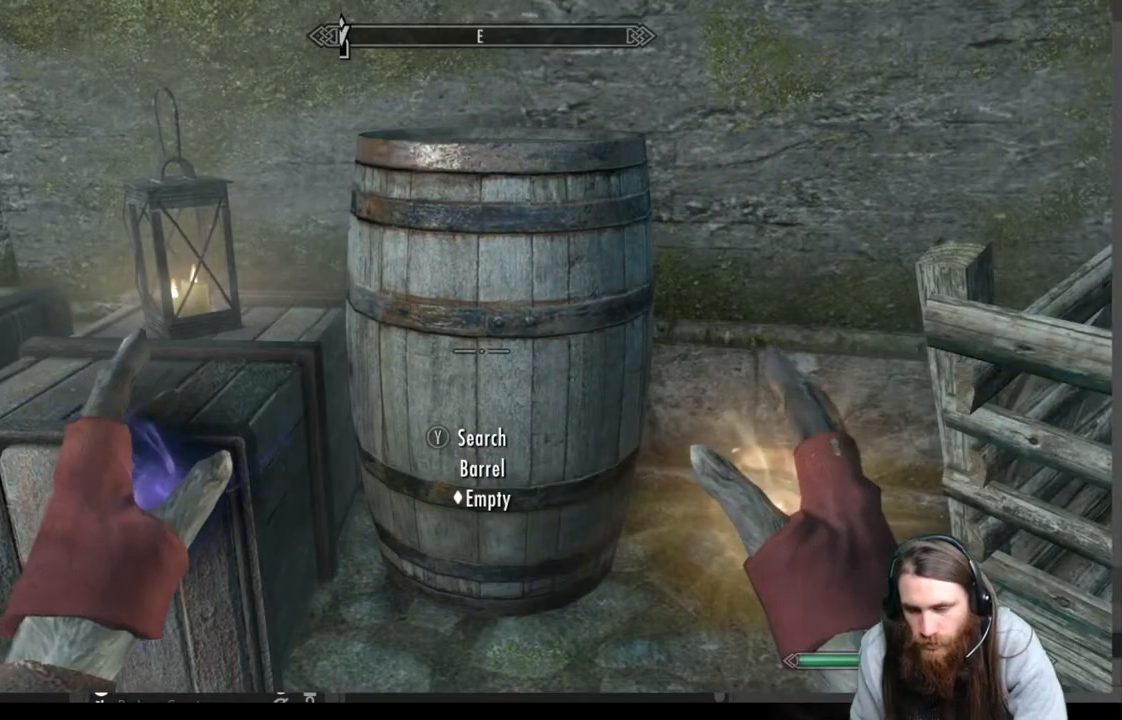
{"buttons": [], "left_stick": "center", "right_stick": "left", "events": [[283, "left_stick", "up"], [433, "left_stick", "center"]]}
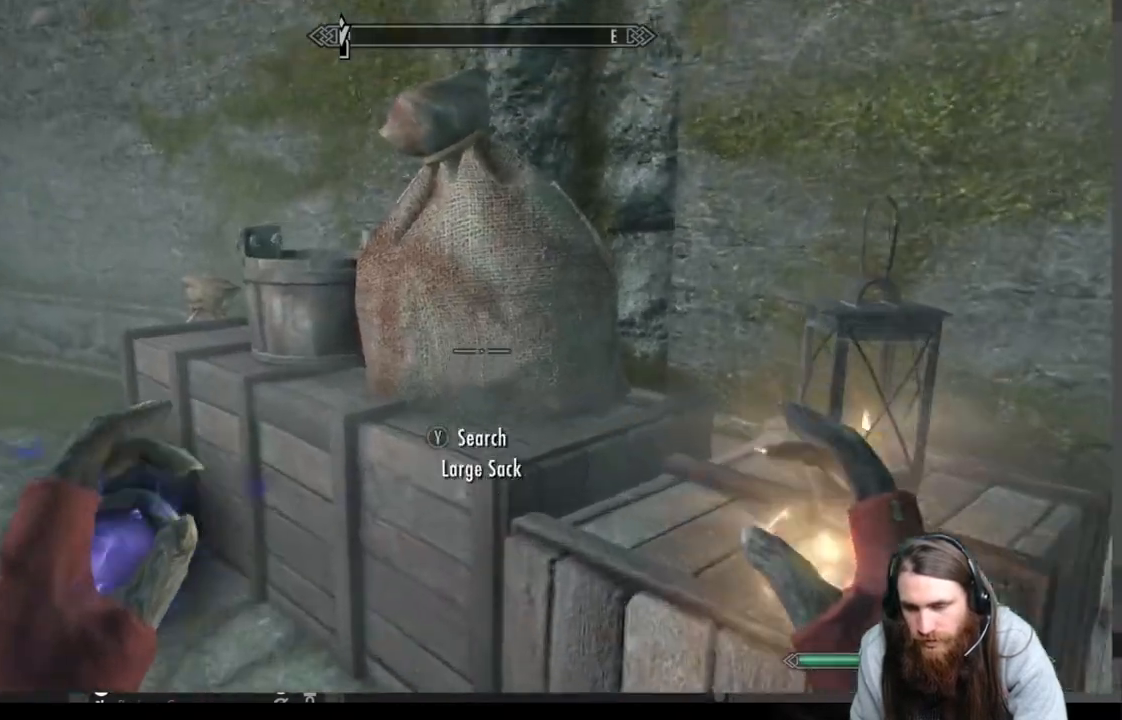
{"buttons": [], "left_stick": "center", "right_stick": "center", "events": [[50, "right_stick", "center"], [100, "Y", "down"], [233, "Y", "up"]]}
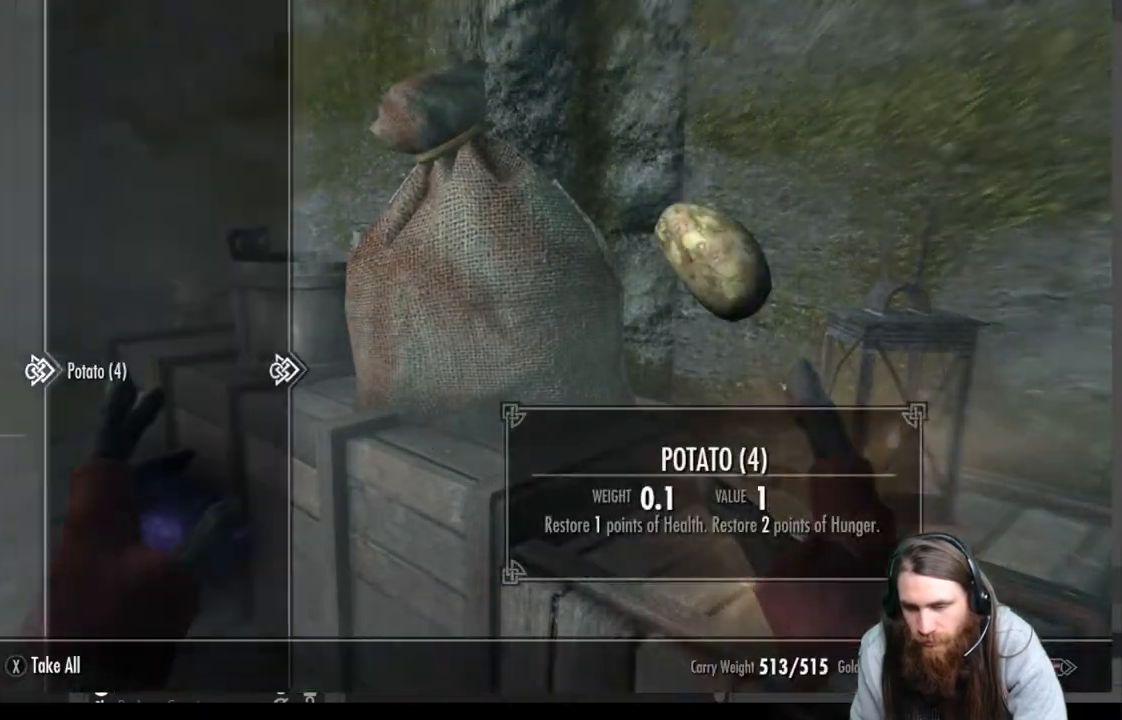
{"buttons": ["B"], "left_stick": "center", "right_stick": "center", "events": [[450, "B", "down"]]}
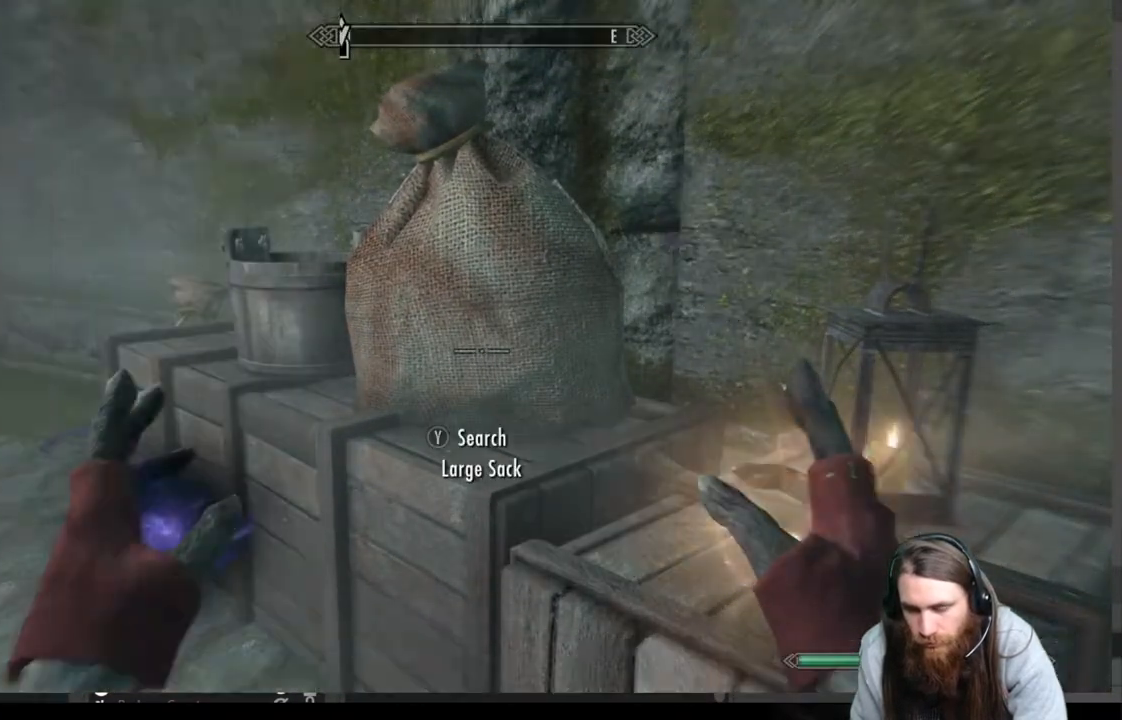
{"buttons": [], "left_stick": "up-left", "right_stick": "left", "events": [[17, "B", "up"], [50, "left_stick", "left"], [167, "right_stick", "left"], [317, "left_stick", "up-left"]]}
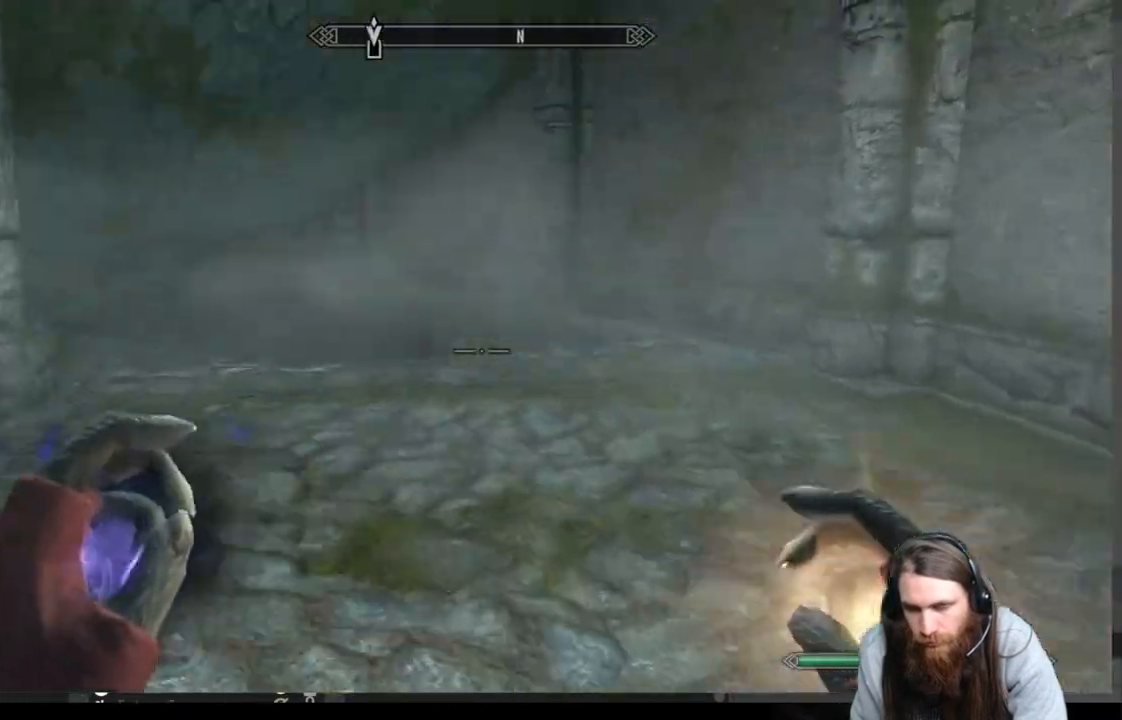
{"buttons": [], "left_stick": "up", "right_stick": "right", "events": [[83, "left_stick", "up-right"], [83, "right_stick", "center"], [167, "right_stick", "right"], [217, "right_stick", "center"], [233, "left_stick", "up"], [467, "right_stick", "right"]]}
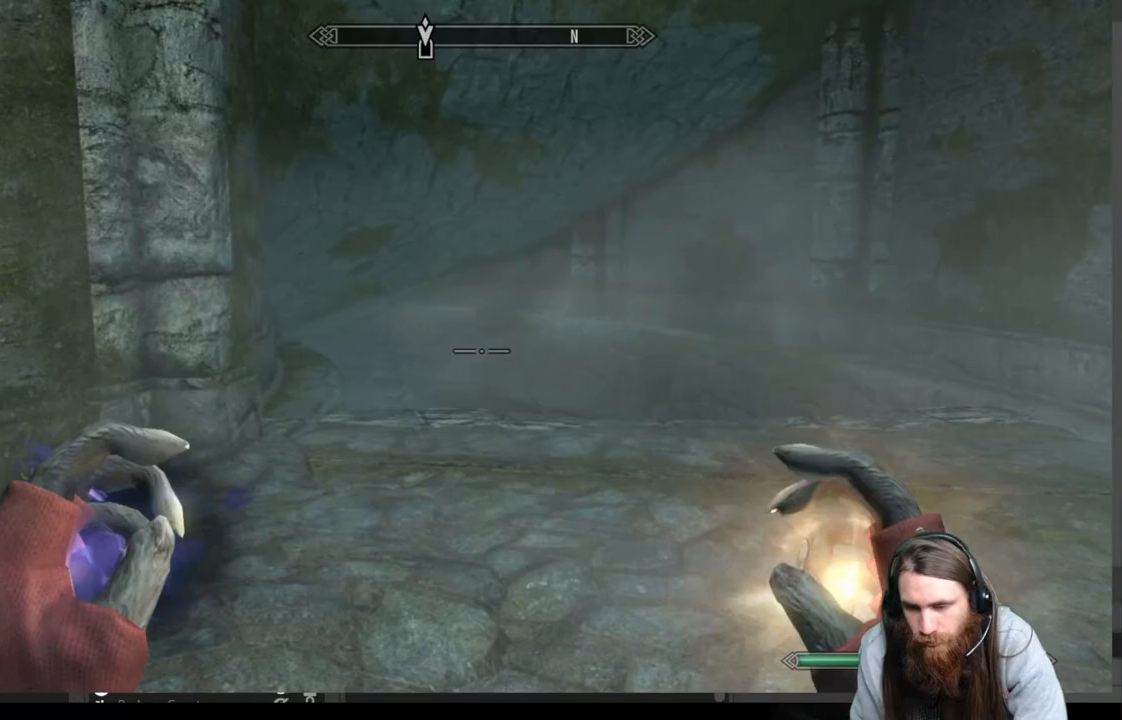
{"buttons": [], "left_stick": "left", "right_stick": "center", "events": [[150, "left_stick", "left"], [500, "right_stick", "center"]]}
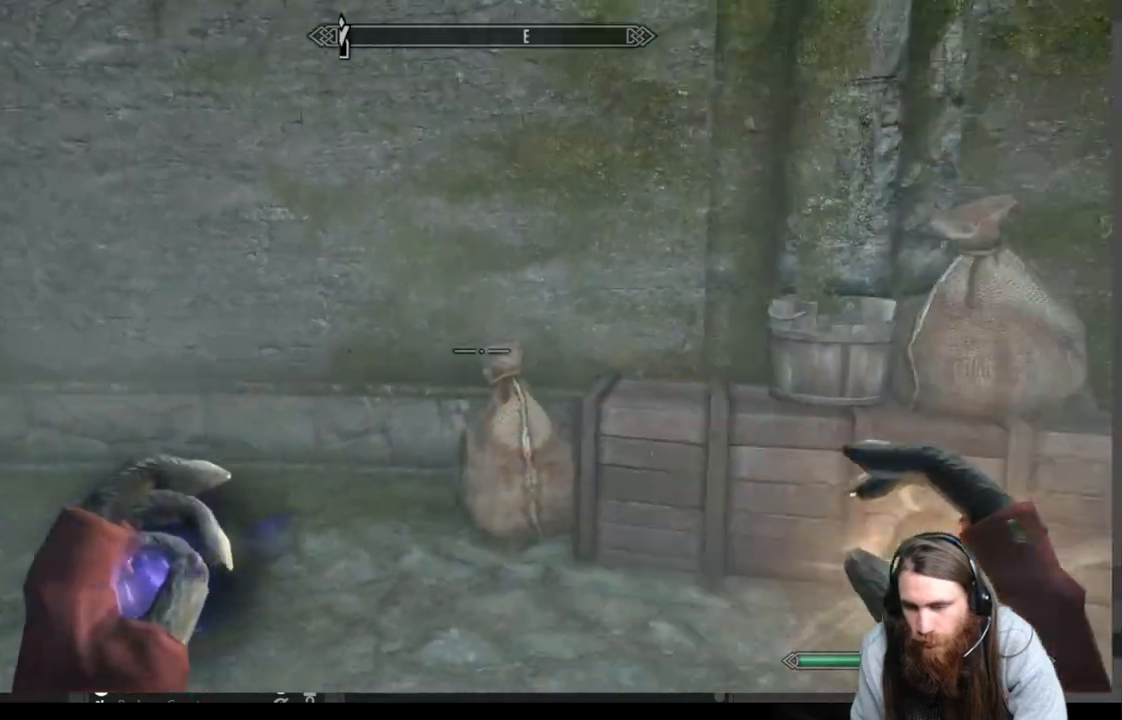
{"buttons": [], "left_stick": "up", "right_stick": "down", "events": [[33, "left_stick", "up-left"], [417, "left_stick", "up"], [450, "right_stick", "down"]]}
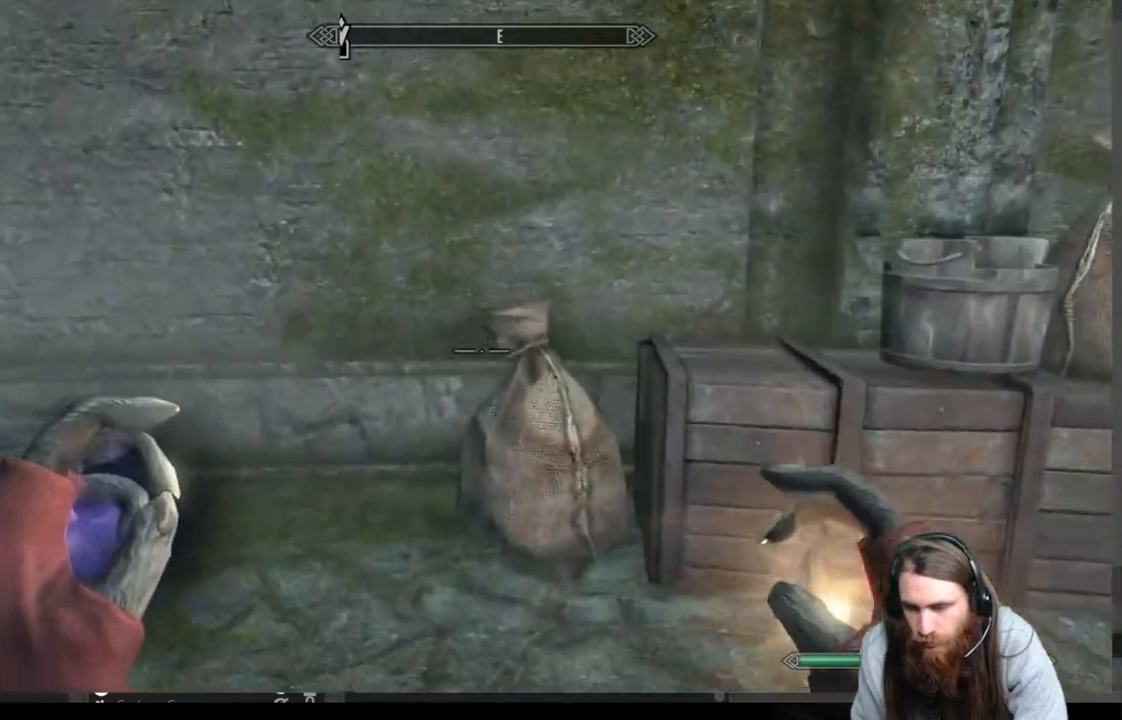
{"buttons": [], "left_stick": "center", "right_stick": "center", "events": [[167, "right_stick", "center"], [267, "left_stick", "center"], [350, "Y", "down"], [433, "Y", "up"]]}
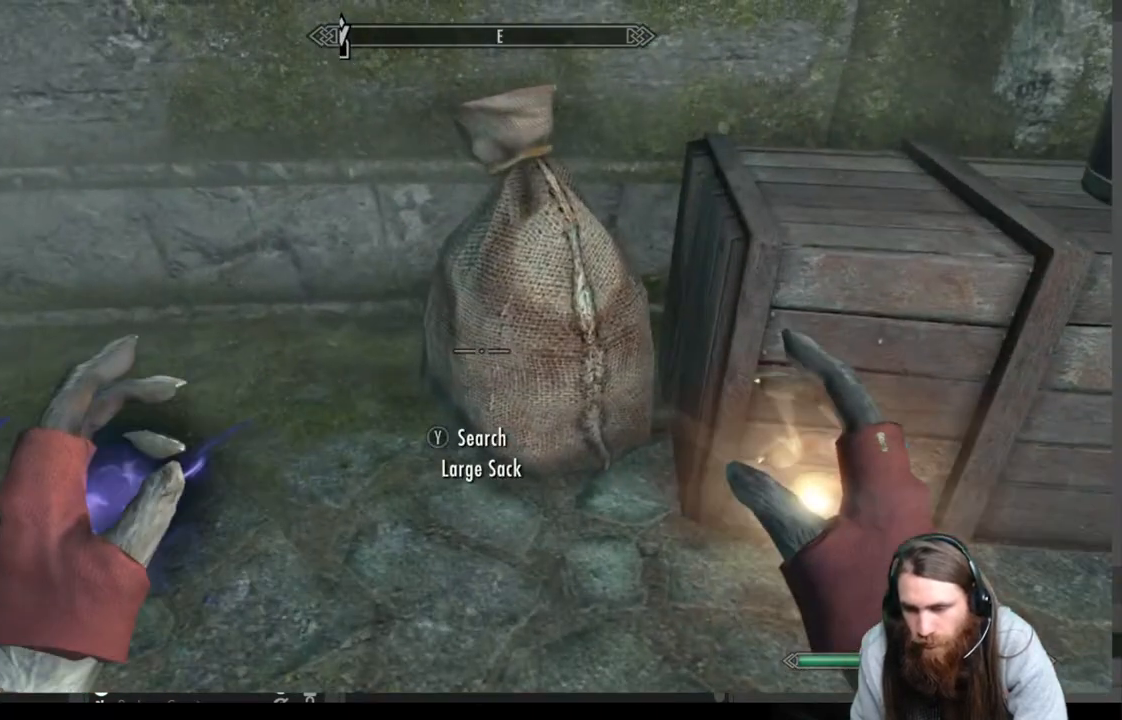
{"buttons": [], "left_stick": "center", "right_stick": "center", "events": []}
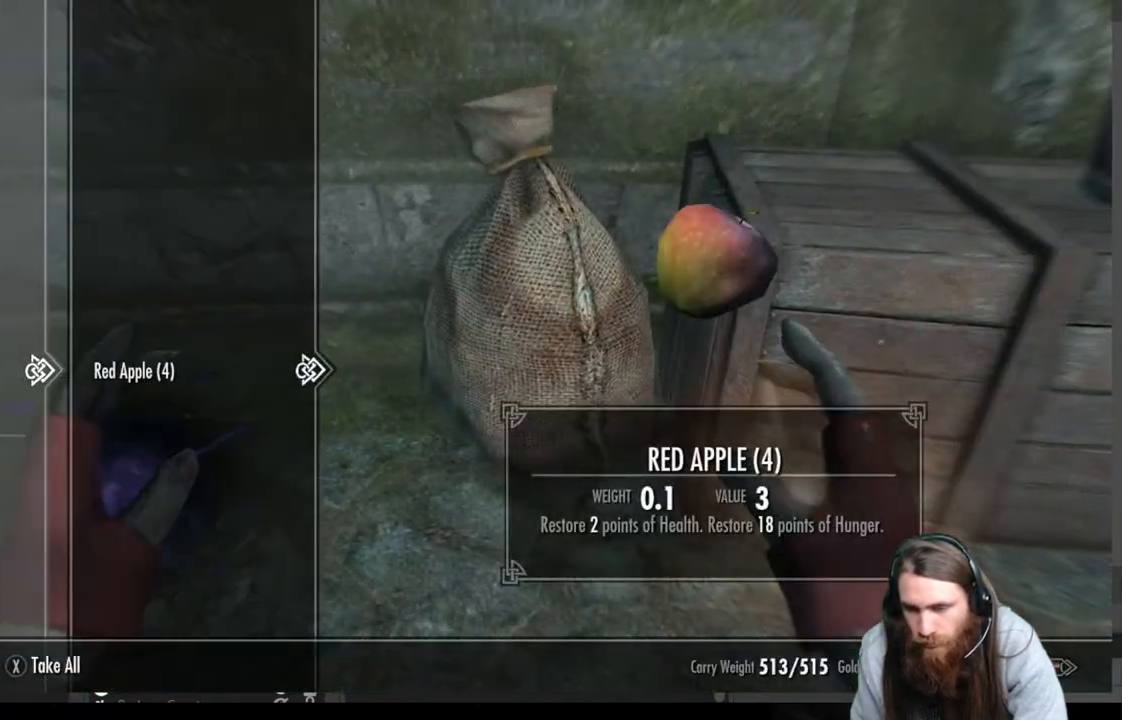
{"buttons": [], "left_stick": "center", "right_stick": "center", "events": []}
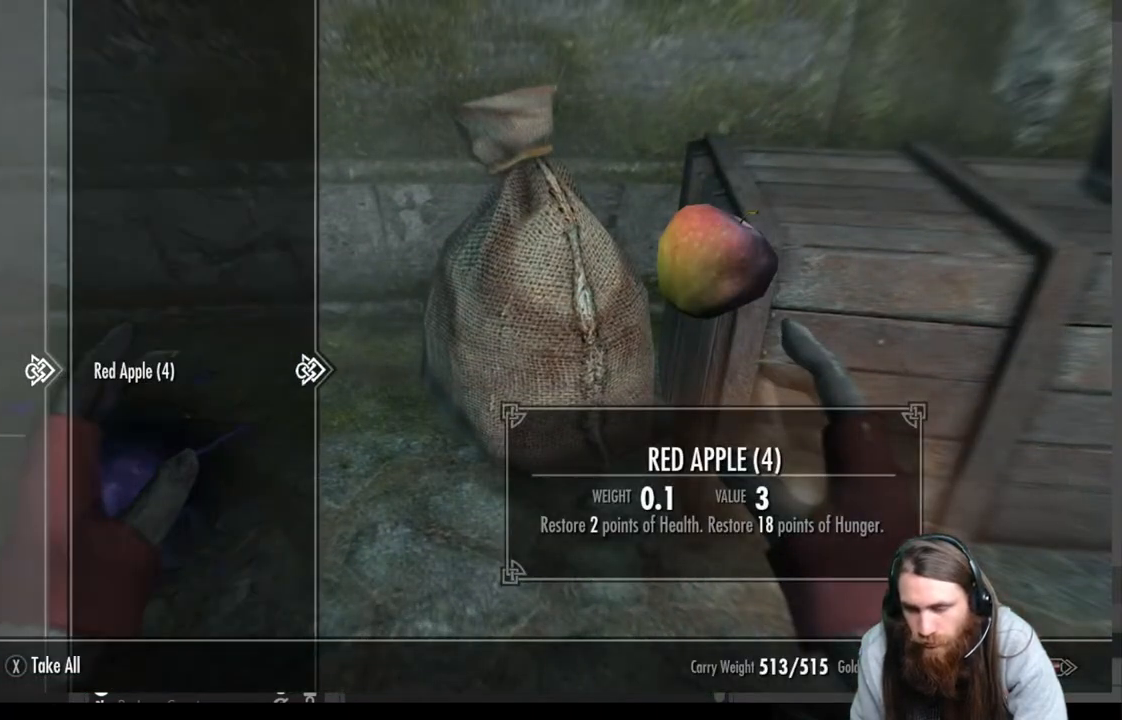
{"buttons": [], "left_stick": "left", "right_stick": "left", "events": [[83, "X", "down"], [183, "X", "up"], [333, "left_stick", "left"], [367, "right_stick", "left"]]}
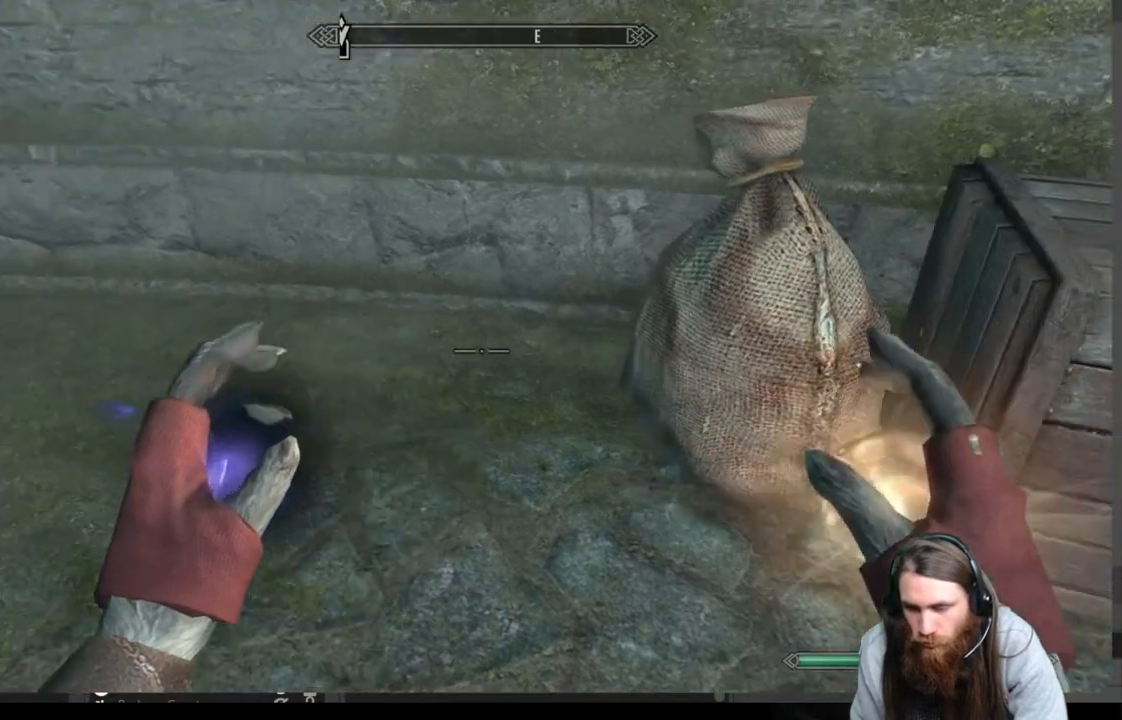
{"buttons": [], "left_stick": "up", "right_stick": "center", "events": [[250, "left_stick", "up-left"], [450, "left_stick", "up"], [500, "right_stick", "center"]]}
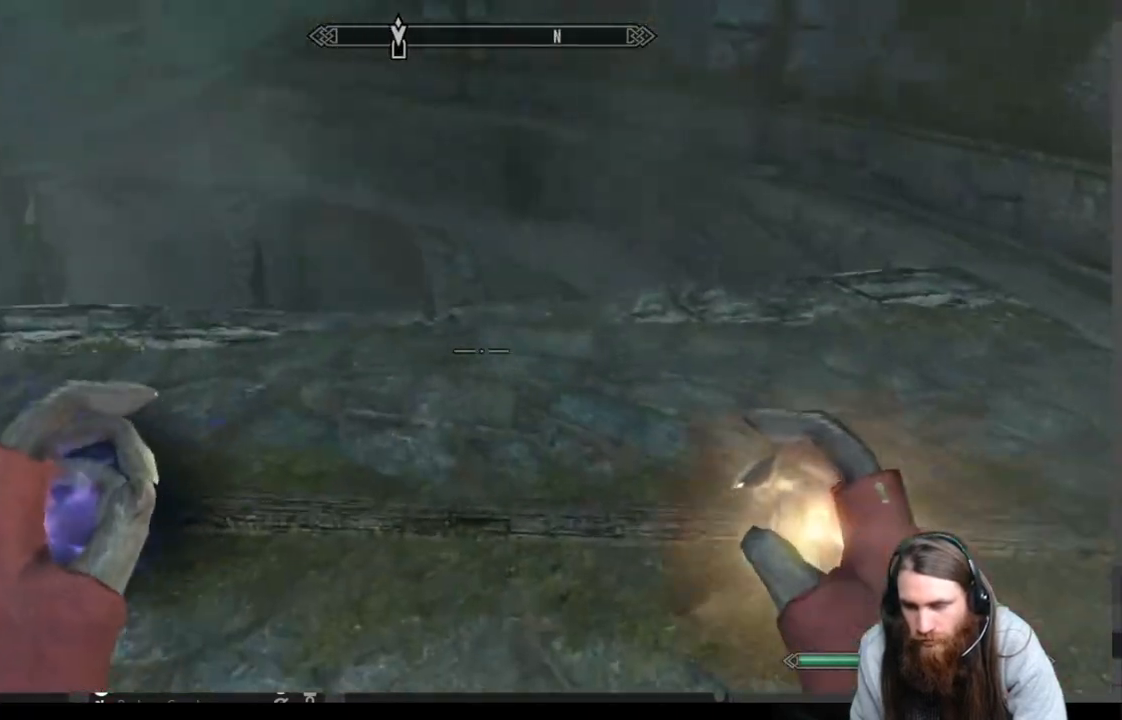
{"buttons": [], "left_stick": "up", "right_stick": "center", "events": [[367, "A", "down"], [450, "A", "up"]]}
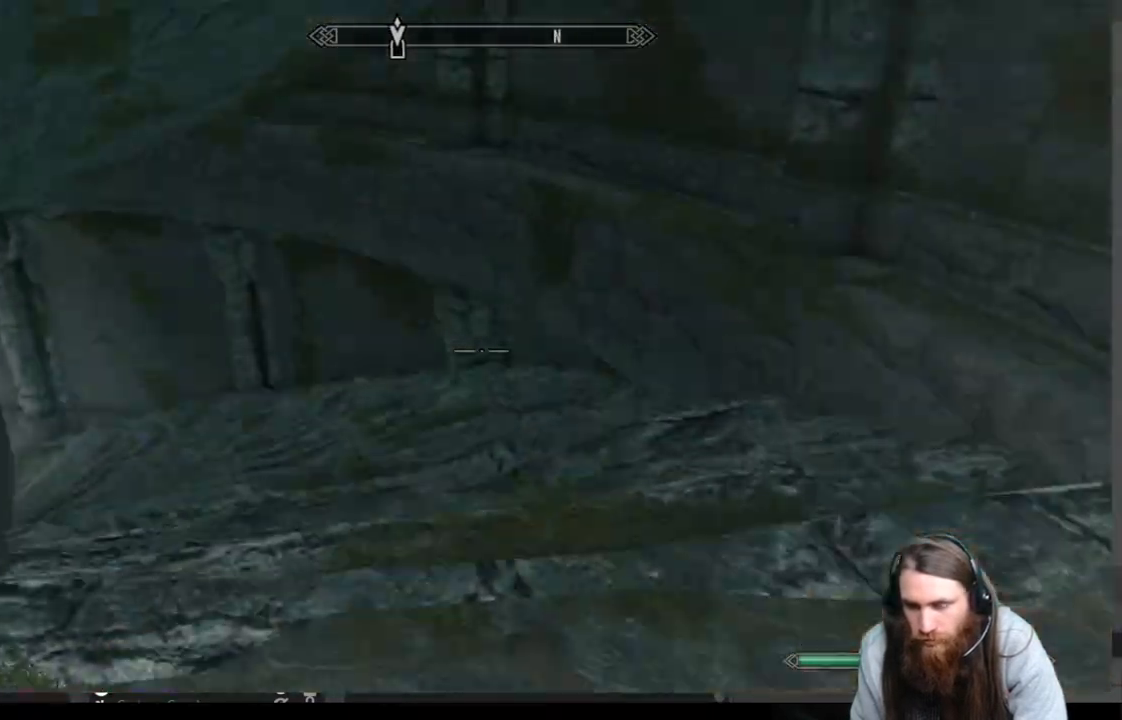
{"buttons": [], "left_stick": "up", "right_stick": "left", "events": [[100, "right_stick", "left"]]}
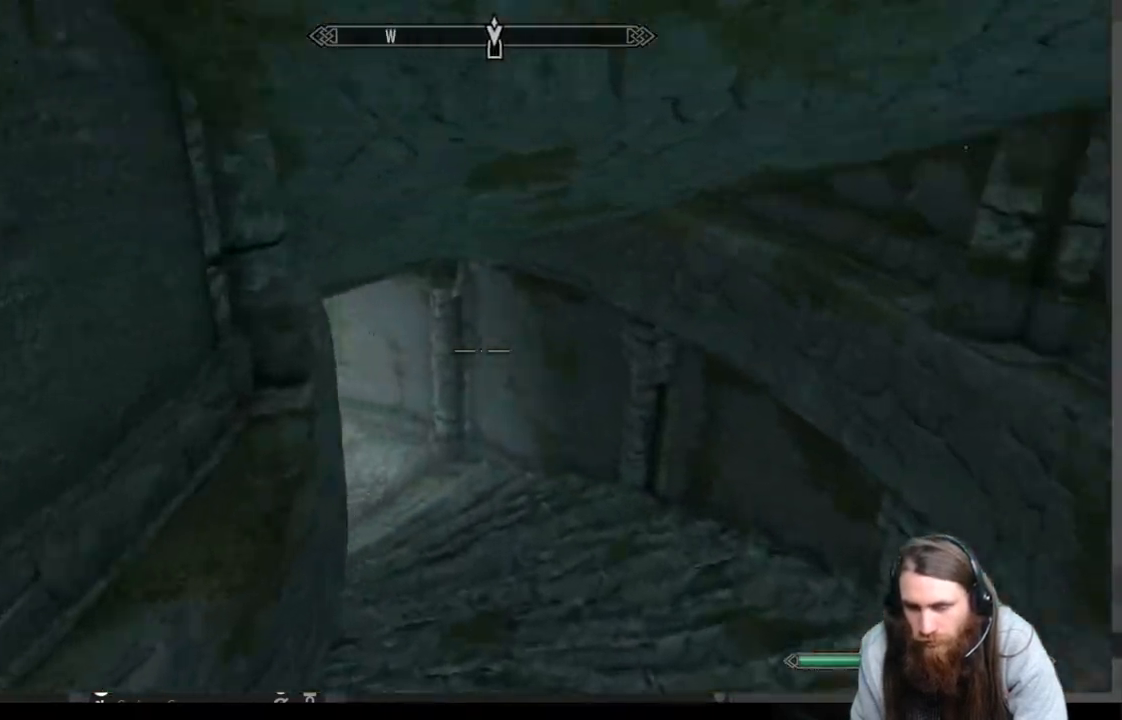
{"buttons": [], "left_stick": "up-right", "right_stick": "center", "events": [[50, "right_stick", "center"], [500, "left_stick", "up-right"]]}
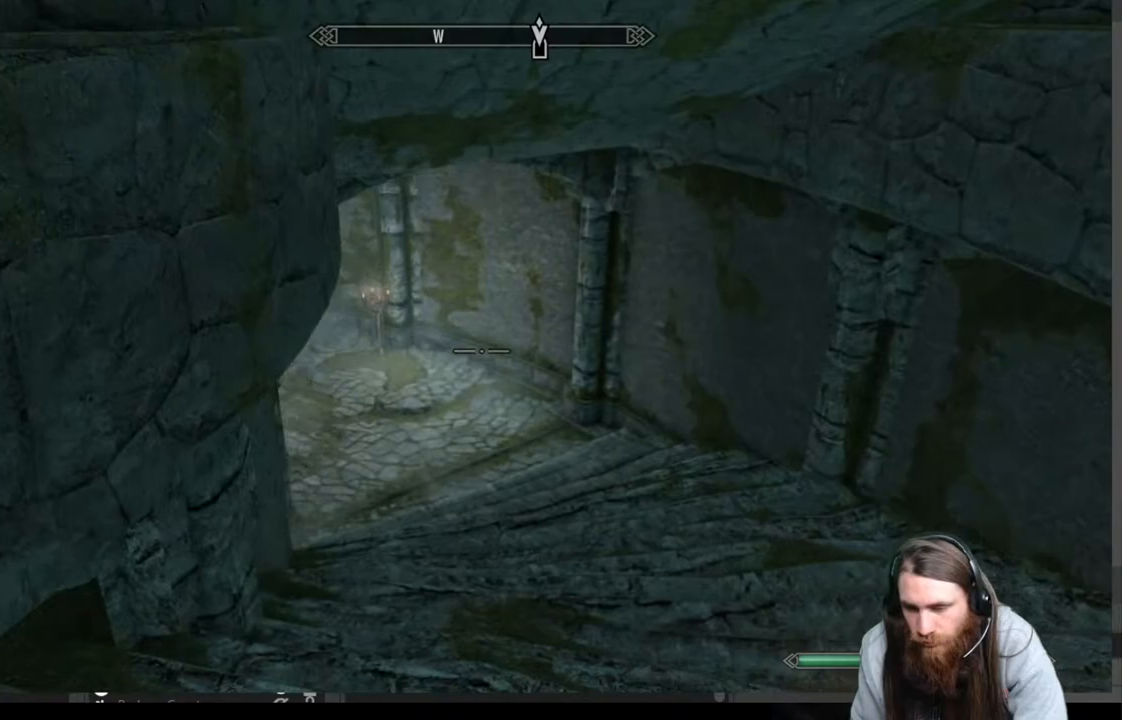
{"buttons": [], "left_stick": "up-right", "right_stick": "left", "events": [[150, "A", "down"], [233, "A", "up"], [450, "right_stick", "left"]]}
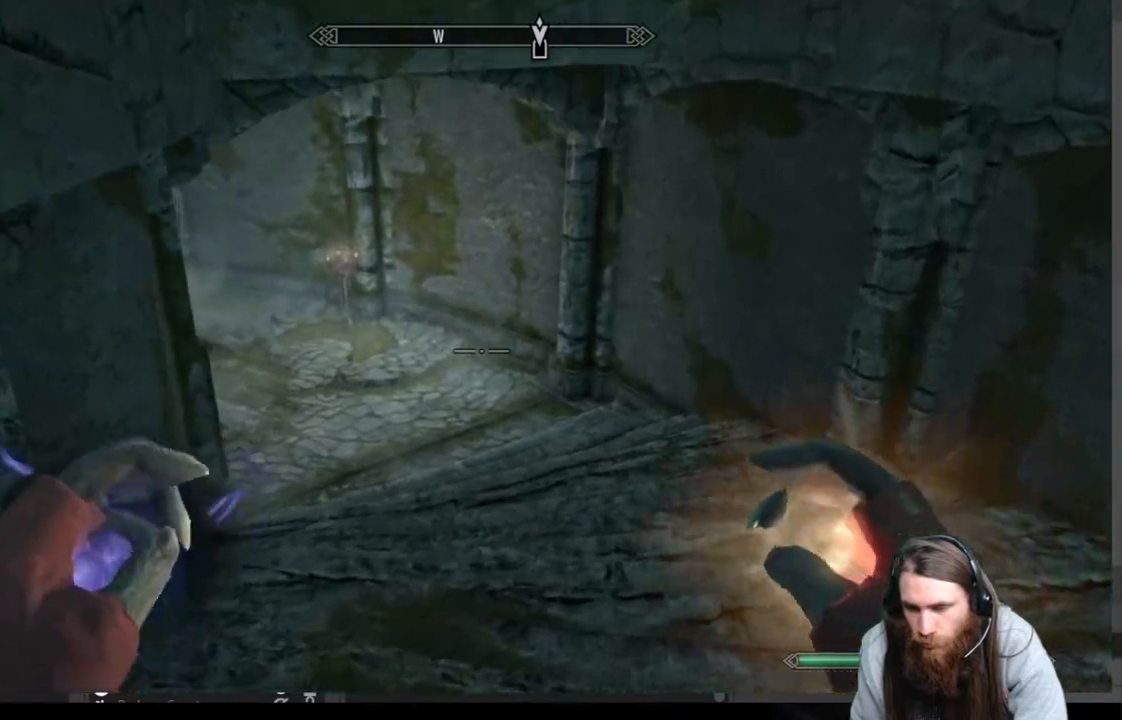
{"buttons": [], "left_stick": "up-right", "right_stick": "center", "events": [[83, "right_stick", "center"], [267, "A", "down"], [383, "A", "up"]]}
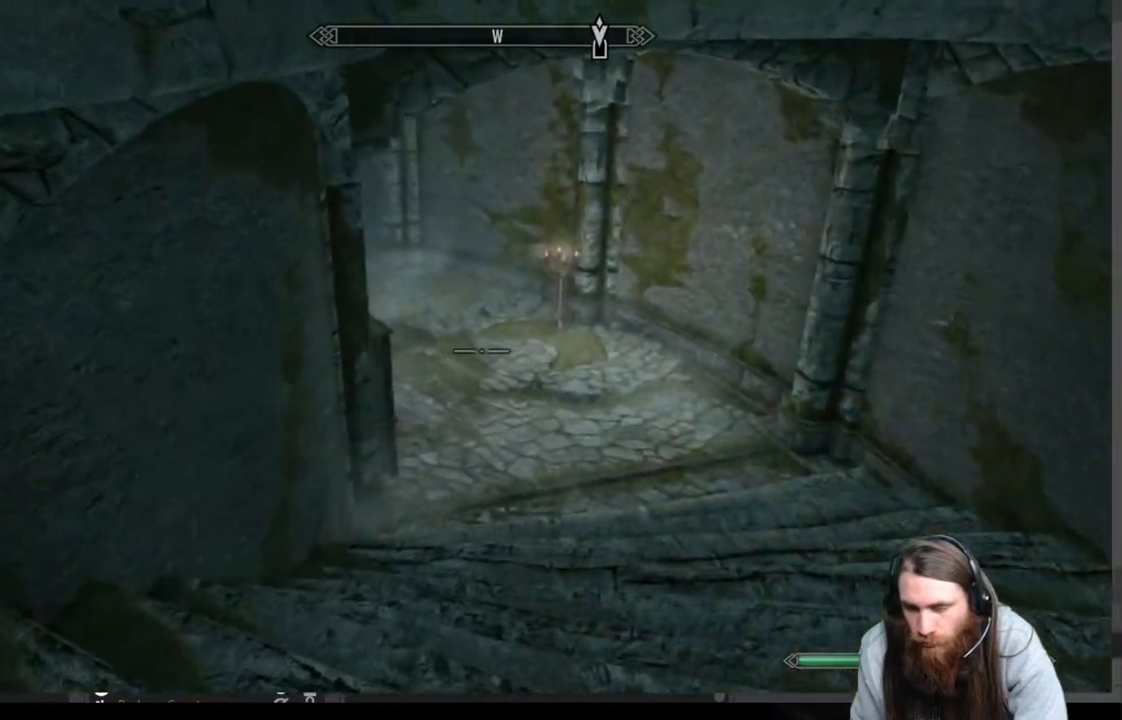
{"buttons": ["A"], "left_stick": "up-right", "right_stick": "center", "events": [[350, "A", "down"]]}